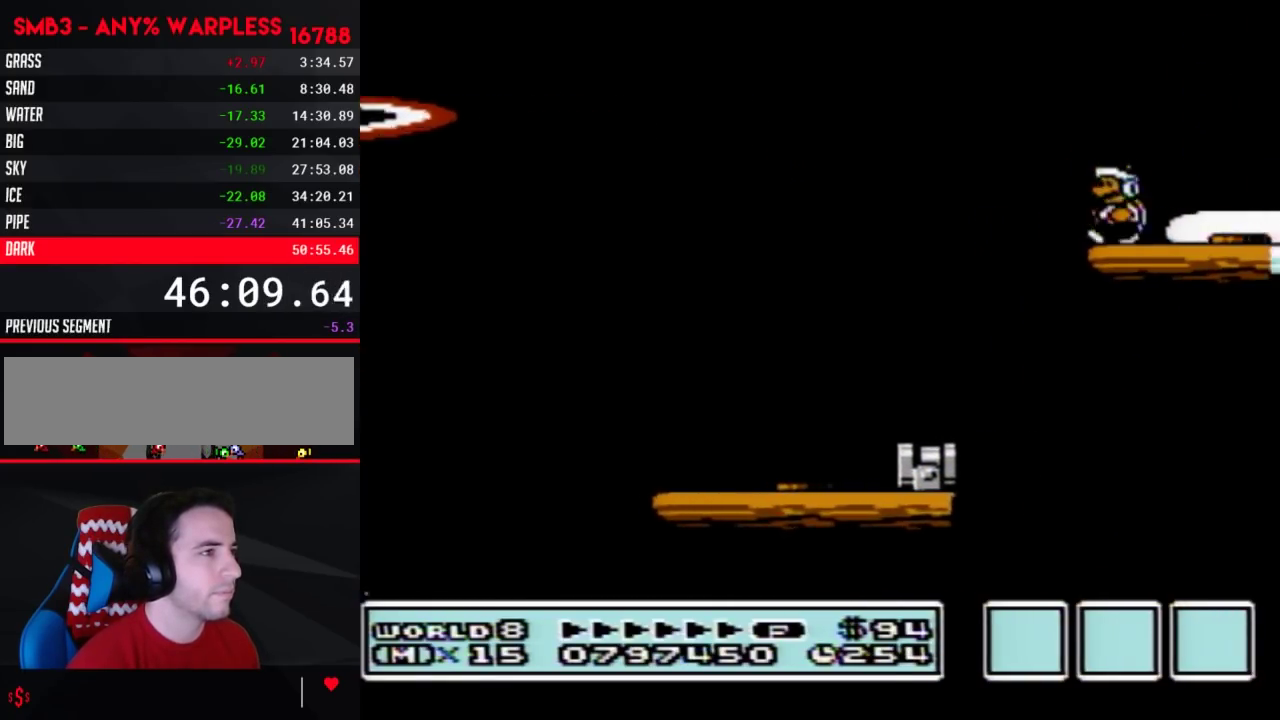
Gameplay with a controller (Nintendo layout); each line is a JSON object with the inputs held at the frame after it. "events" lists button and stick changes between this image and that frame as [ms after this image, input, new state], when the widget could be followed in between. Not read: L3 R3.
{"buttons": ["B", "DPAD_LEFT"], "events": [[50, "A", "down"], [50, "DPAD_RIGHT", "down"], [133, "A", "up"], [233, "DPAD_RIGHT", "up"], [350, "DPAD_LEFT", "down"]]}
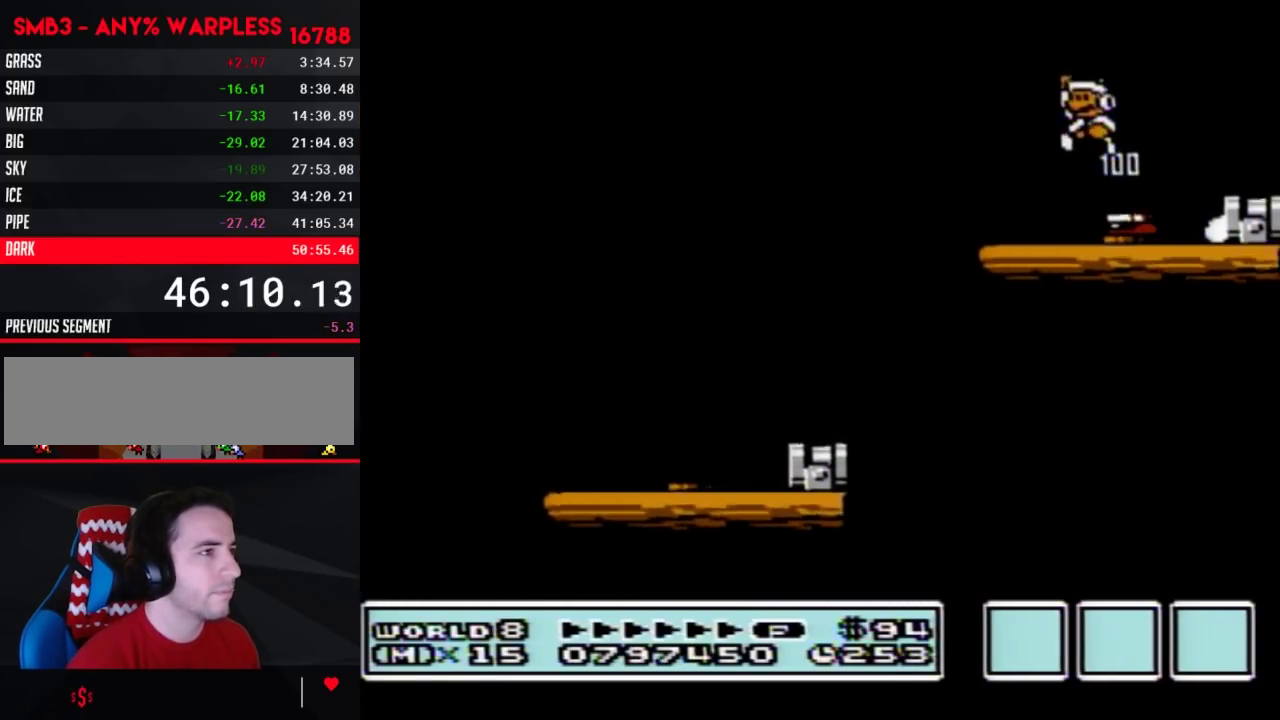
{"buttons": ["B"], "events": [[17, "DPAD_LEFT", "up"], [50, "DPAD_RIGHT", "down"], [200, "B", "up"], [300, "B", "down"], [367, "B", "up"], [417, "B", "down"], [417, "DPAD_RIGHT", "up"]]}
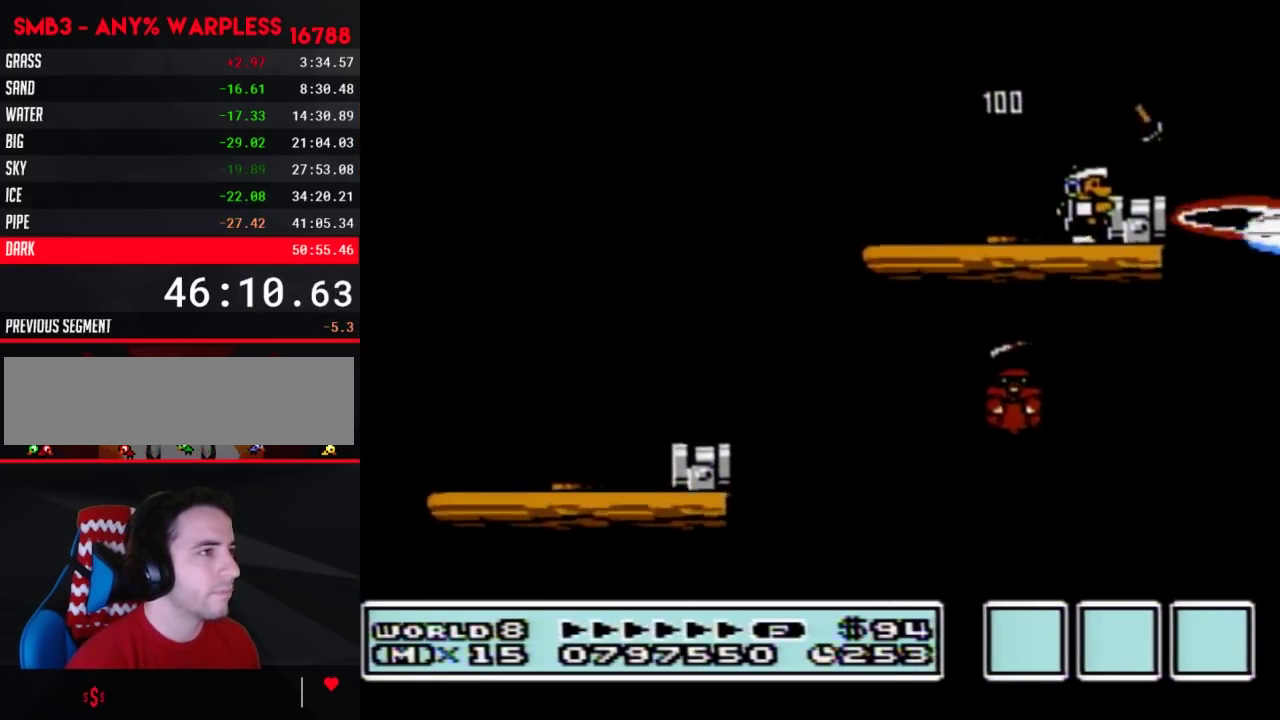
{"buttons": ["B"], "events": [[50, "A", "down"], [133, "DPAD_RIGHT", "down"], [167, "A", "up"], [233, "DPAD_RIGHT", "up"], [283, "DPAD_LEFT", "down"], [417, "DPAD_LEFT", "up"]]}
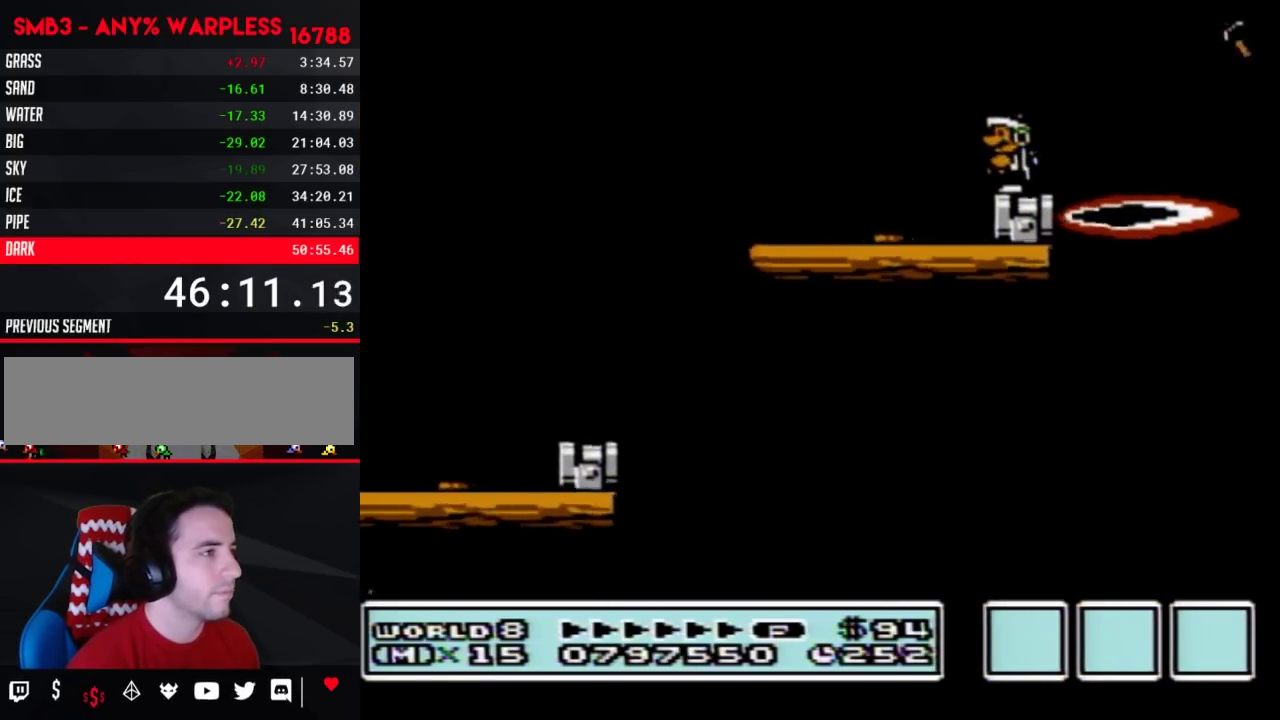
{"buttons": ["B"], "events": []}
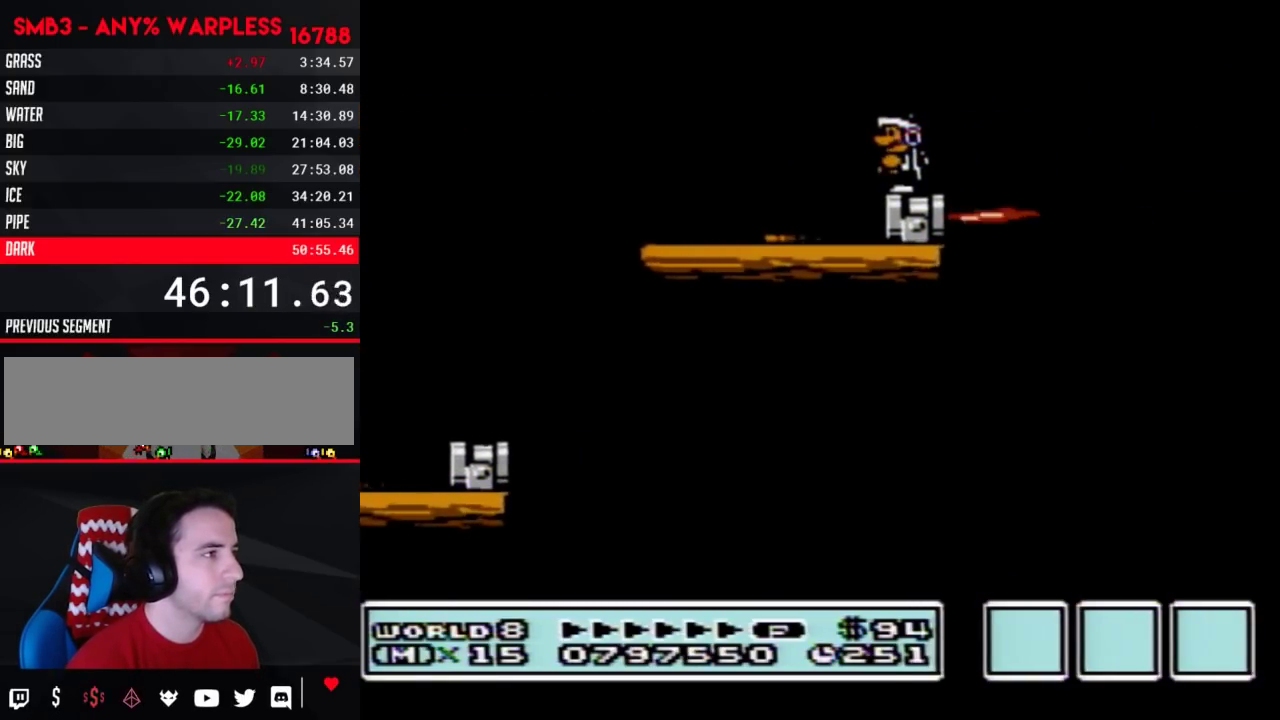
{"buttons": ["B", "DPAD_RIGHT"], "events": [[483, "DPAD_RIGHT", "down"]]}
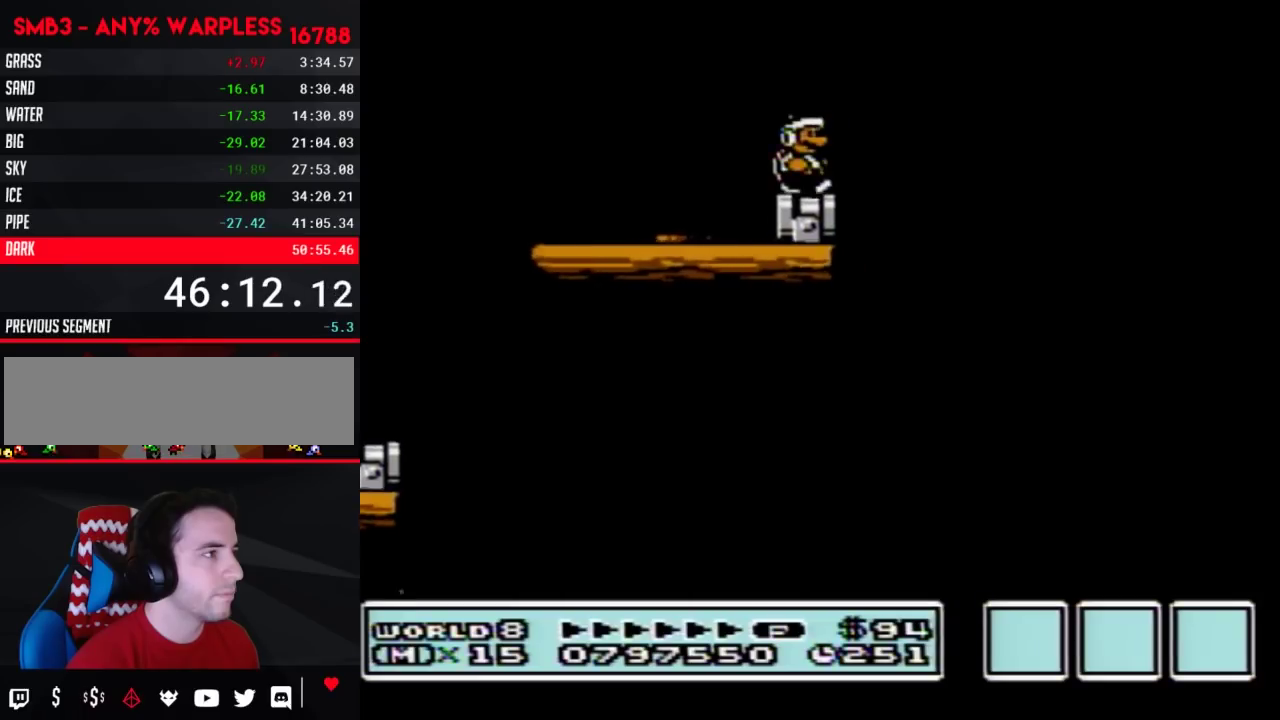
{"buttons": ["A", "B", "DPAD_RIGHT"], "events": [[200, "A", "down"]]}
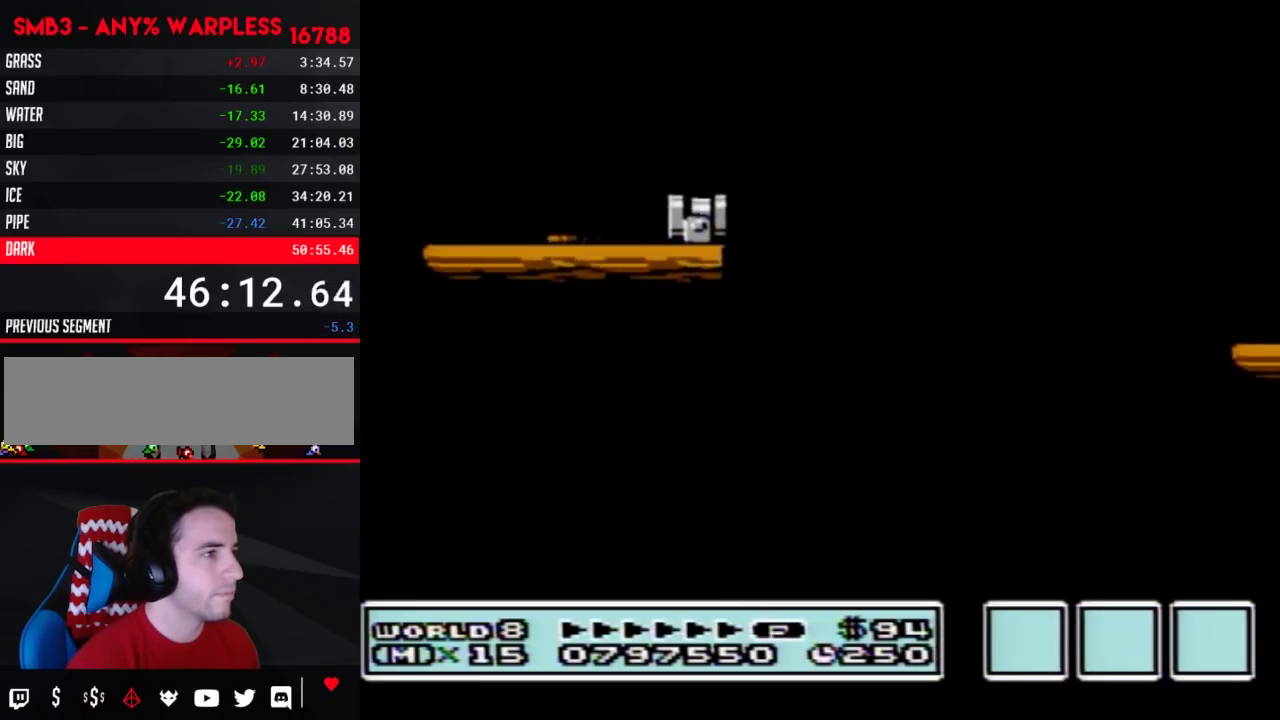
{"buttons": ["B", "DPAD_LEFT"], "events": [[67, "A", "up"], [367, "DPAD_RIGHT", "up"], [450, "DPAD_LEFT", "down"]]}
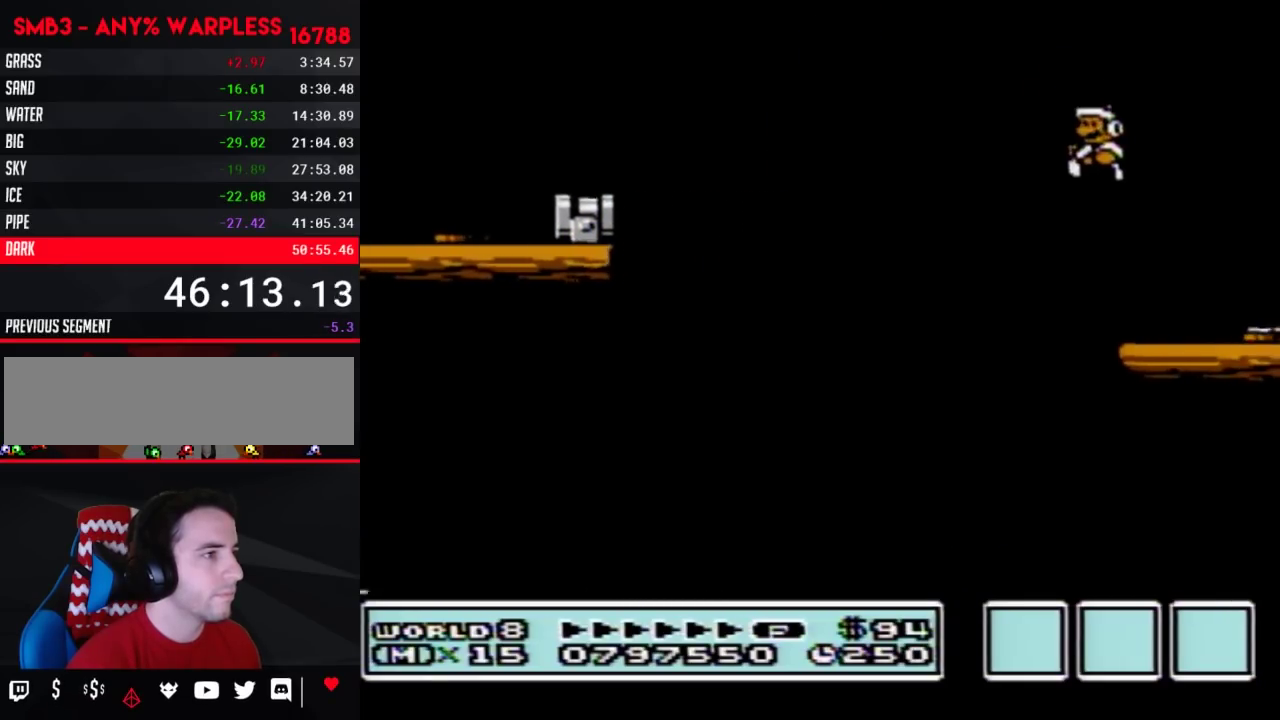
{"buttons": ["B", "DPAD_RIGHT"], "events": [[267, "DPAD_LEFT", "up"], [300, "DPAD_RIGHT", "down"], [333, "A", "down"], [417, "A", "up"]]}
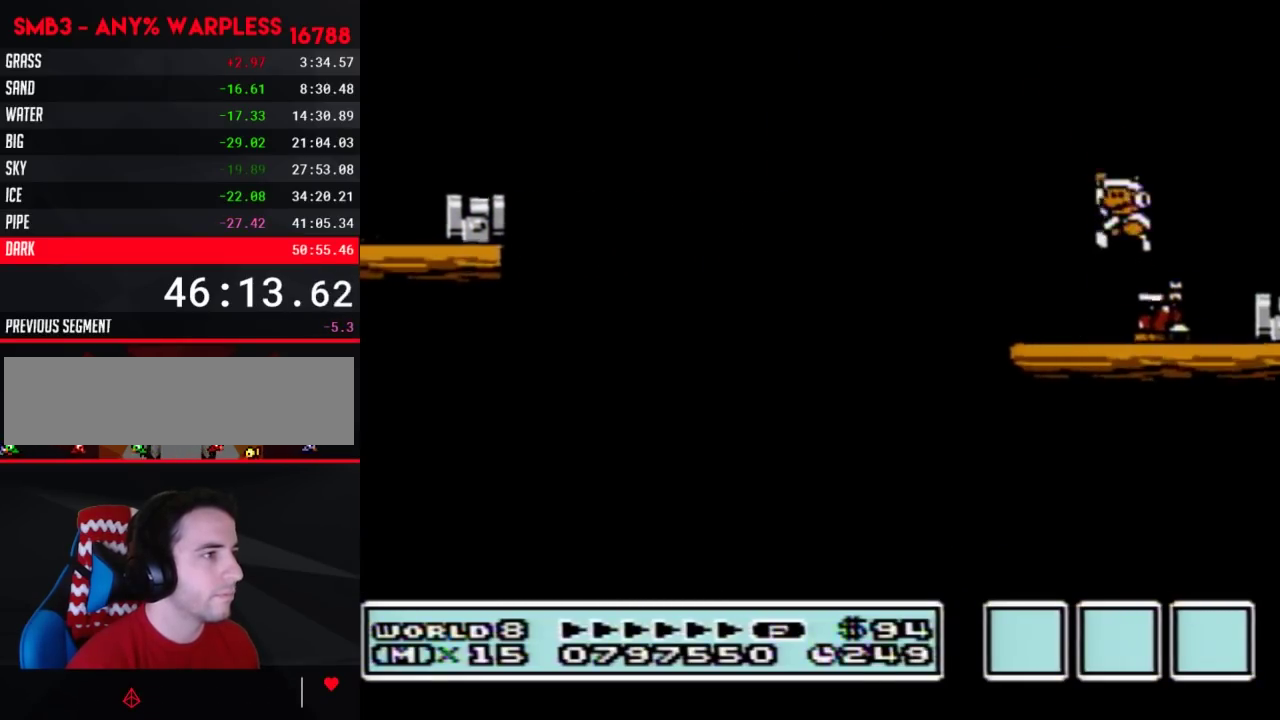
{"buttons": ["B", "DPAD_RIGHT"], "events": [[17, "DPAD_RIGHT", "up"], [33, "DPAD_LEFT", "down"], [267, "DPAD_LEFT", "up"], [283, "DPAD_RIGHT", "down"]]}
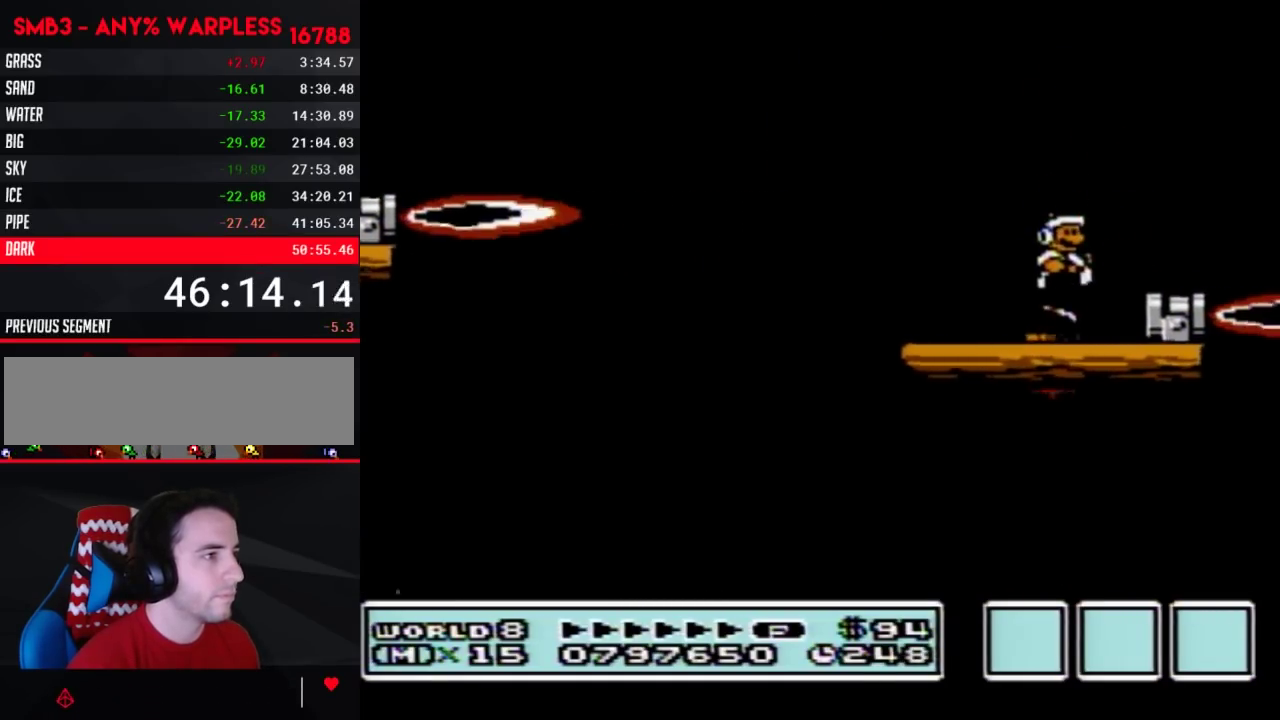
{"buttons": ["B", "DPAD_RIGHT"], "events": [[233, "DPAD_RIGHT", "up"], [300, "A", "down"], [367, "A", "up"], [417, "DPAD_RIGHT", "down"]]}
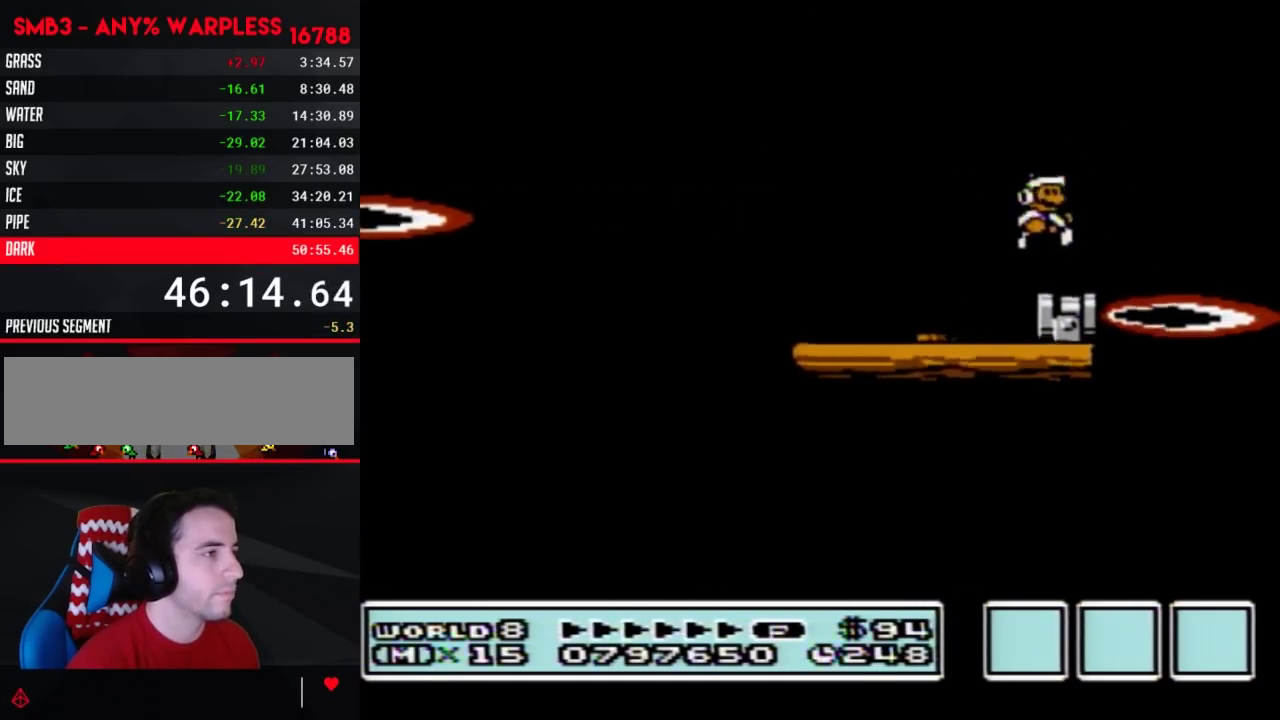
{"buttons": ["B"], "events": [[17, "DPAD_RIGHT", "up"], [67, "DPAD_LEFT", "down"], [200, "DPAD_LEFT", "up"]]}
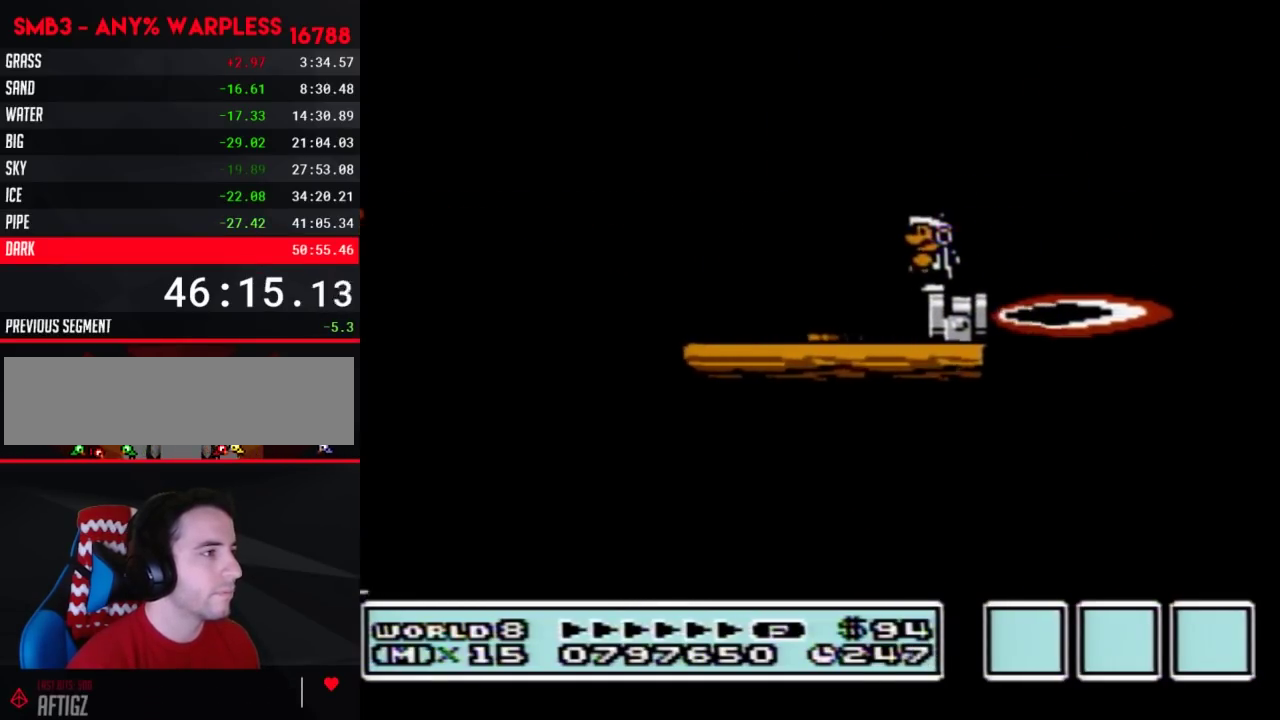
{"buttons": ["B"], "events": []}
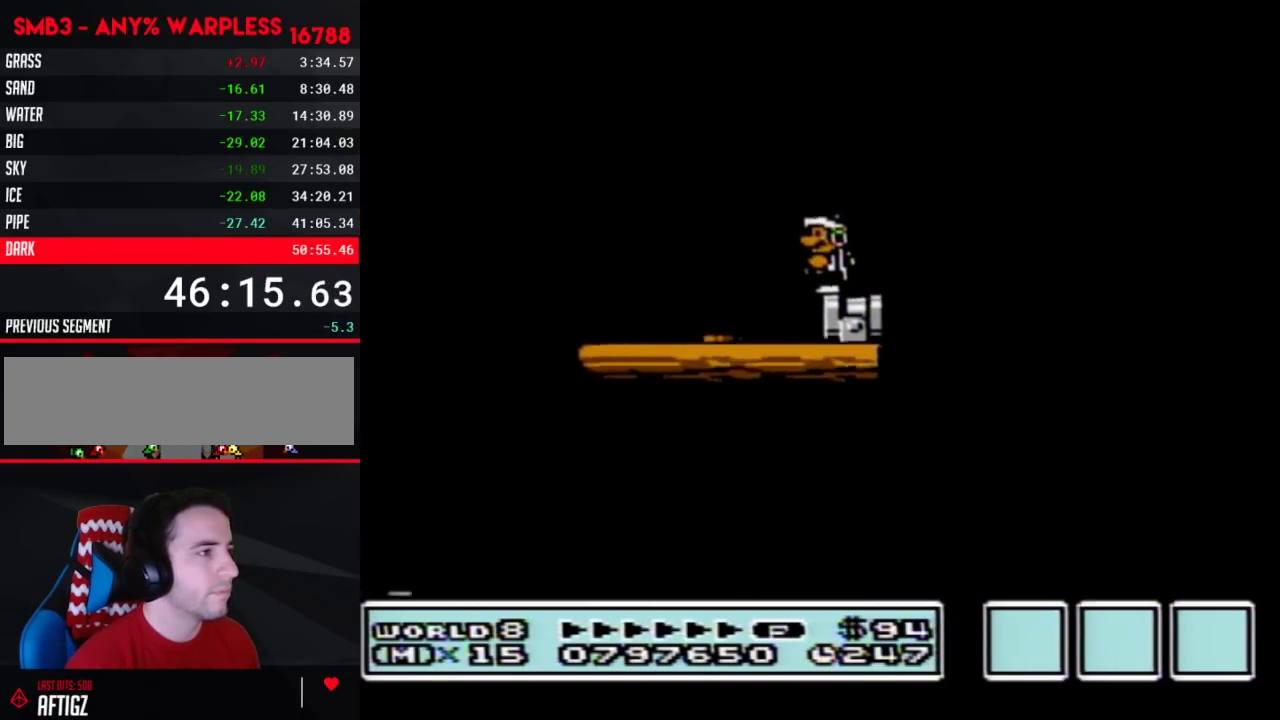
{"buttons": ["B"], "events": []}
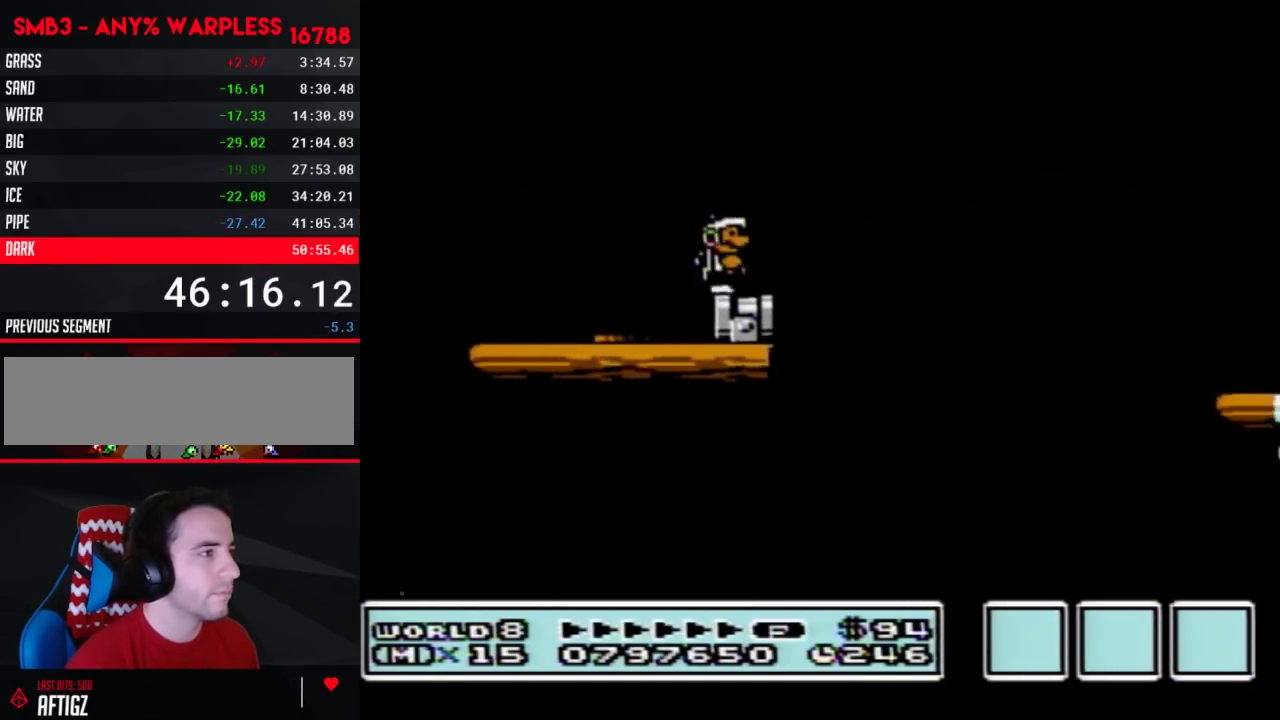
{"buttons": ["A", "B", "DPAD_RIGHT"], "events": [[17, "DPAD_RIGHT", "down"], [267, "A", "down"]]}
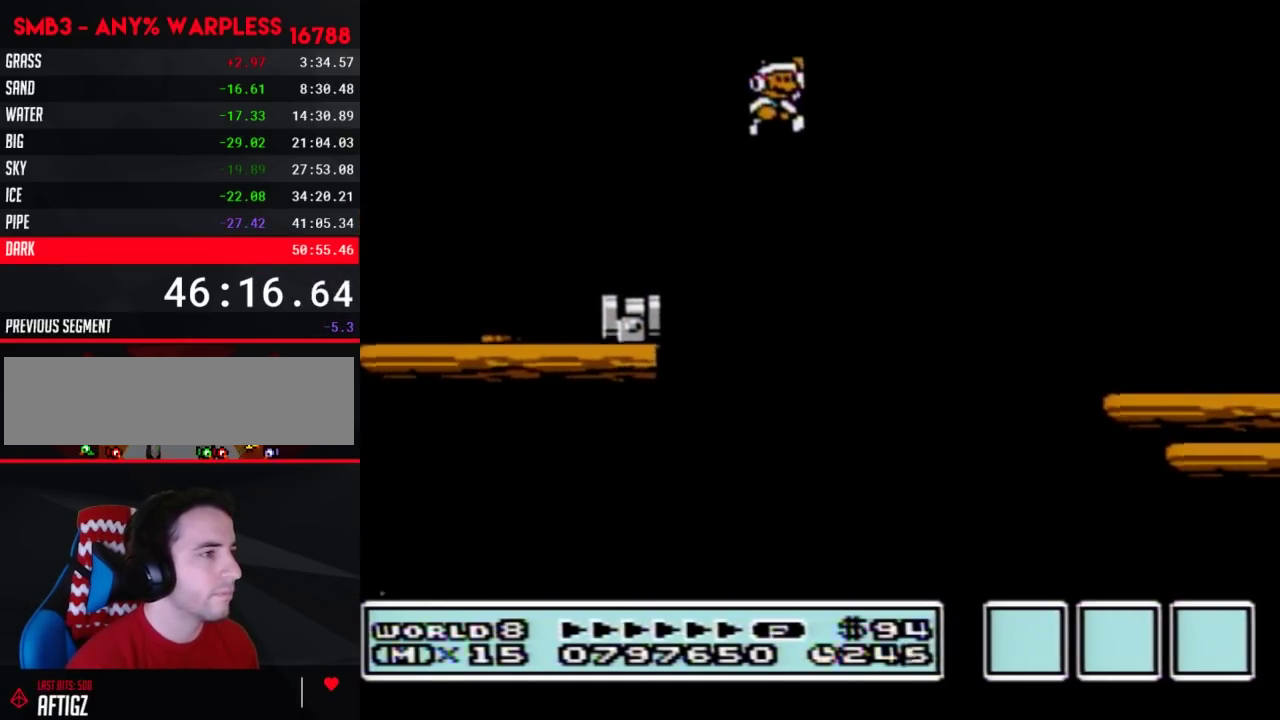
{"buttons": ["B", "DPAD_RIGHT"], "events": [[50, "A", "up"]]}
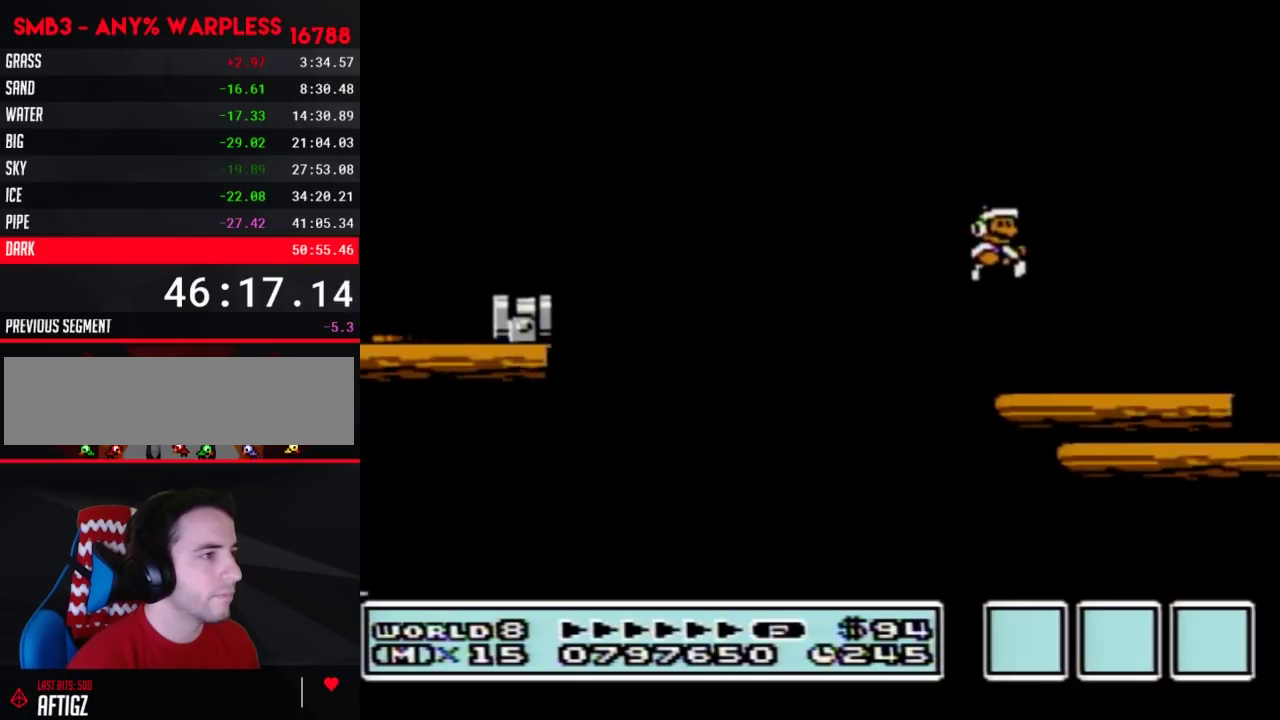
{"buttons": ["A", "B", "DPAD_RIGHT"], "events": [[350, "A", "down"]]}
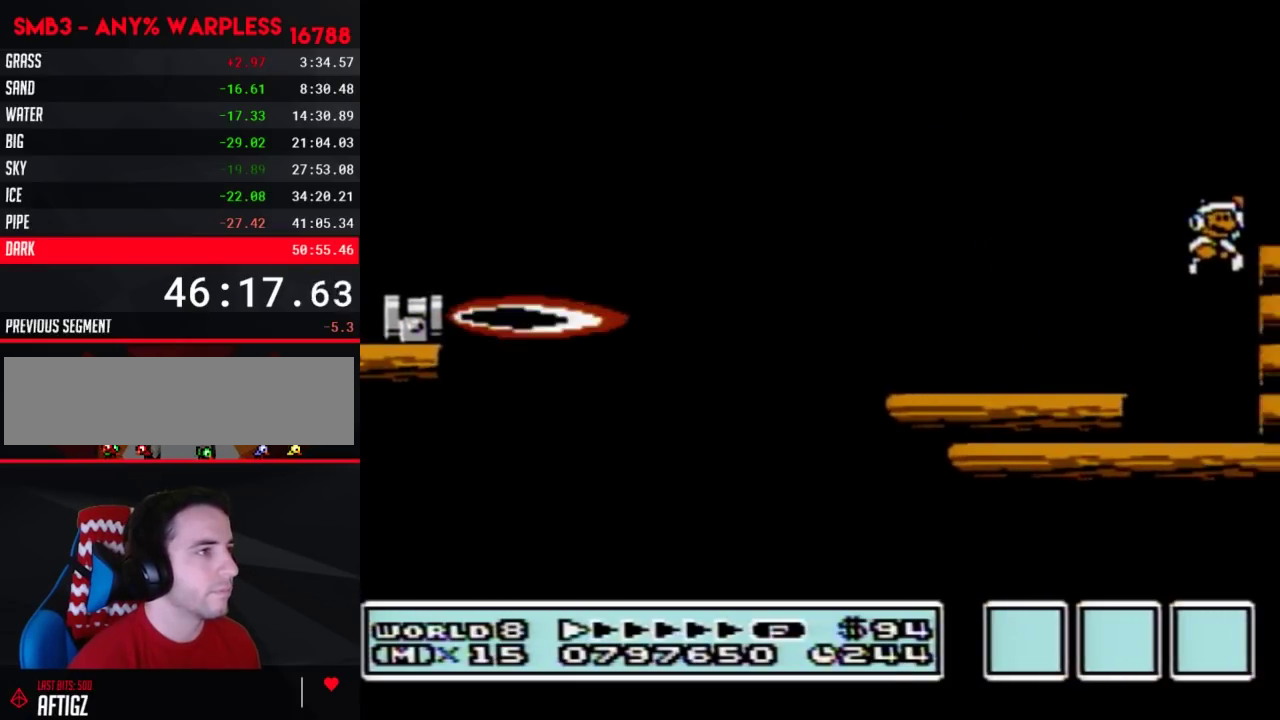
{"buttons": ["B", "DPAD_RIGHT"], "events": [[483, "A", "up"]]}
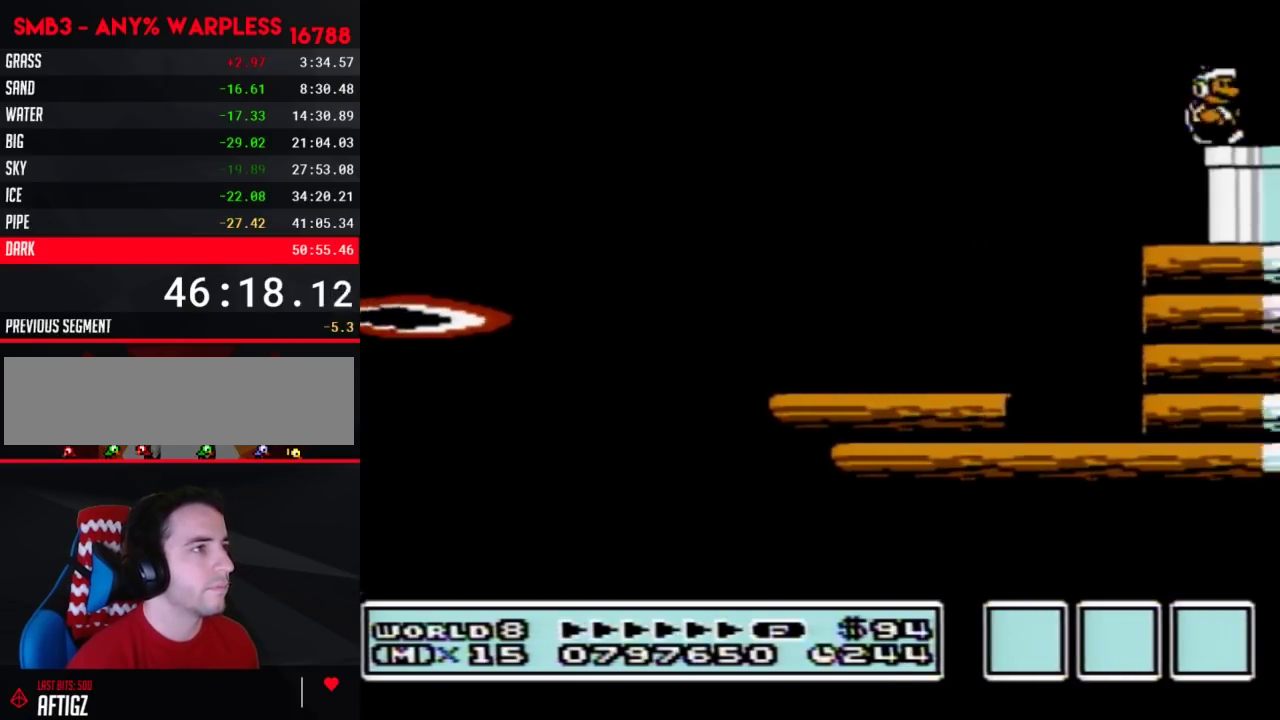
{"buttons": ["B"], "events": [[133, "DPAD_DOWN", "down"], [167, "DPAD_RIGHT", "up"], [350, "DPAD_DOWN", "up"]]}
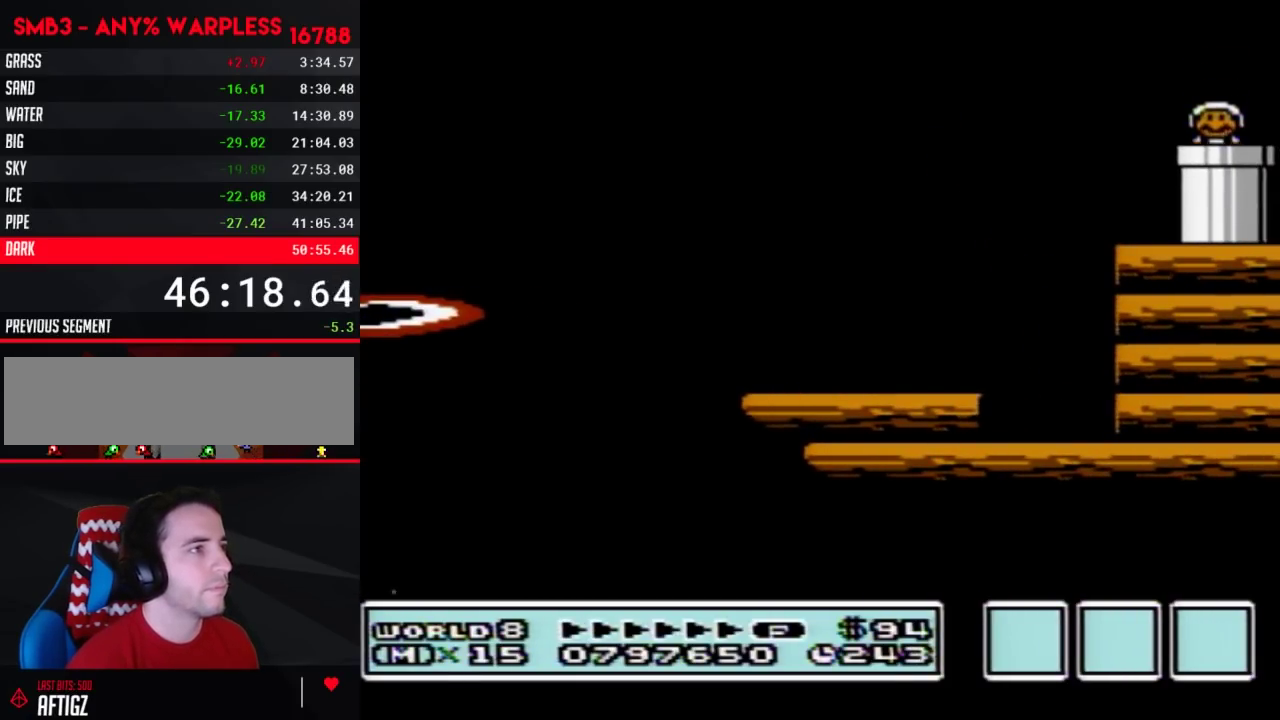
{"buttons": ["B", "DPAD_RIGHT"], "events": [[450, "DPAD_RIGHT", "down"]]}
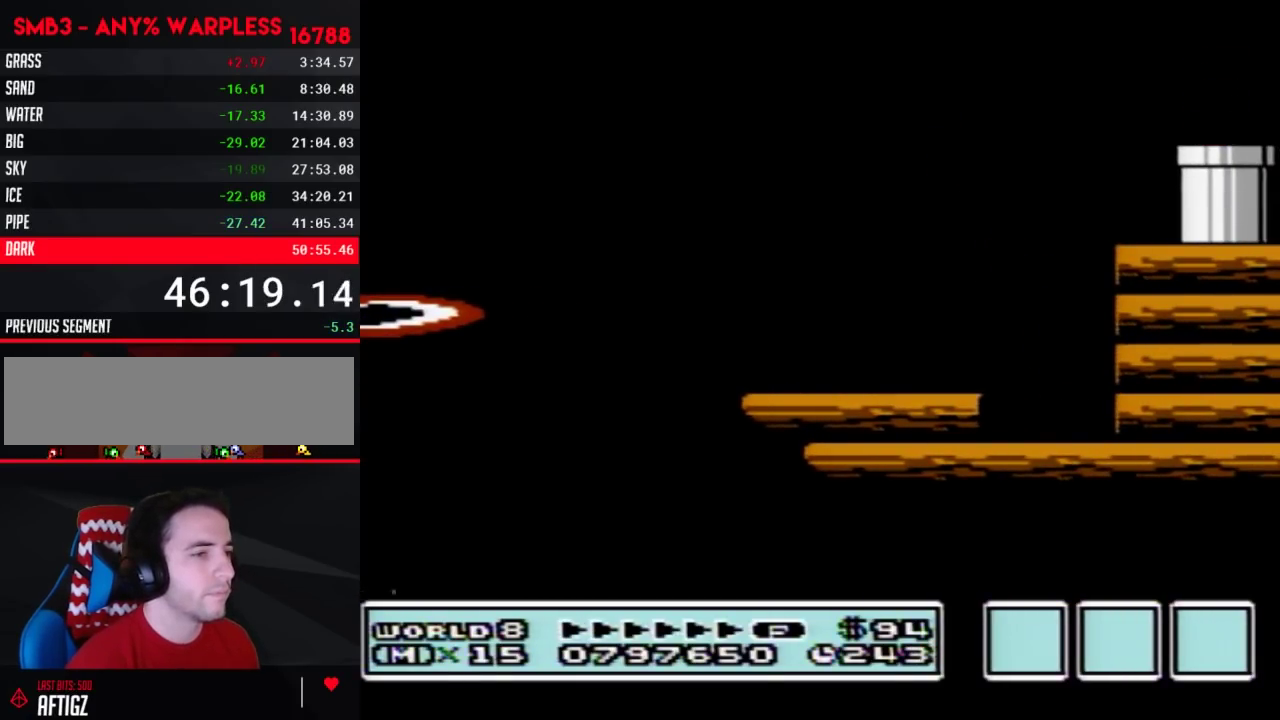
{"buttons": ["B", "DPAD_RIGHT"], "events": []}
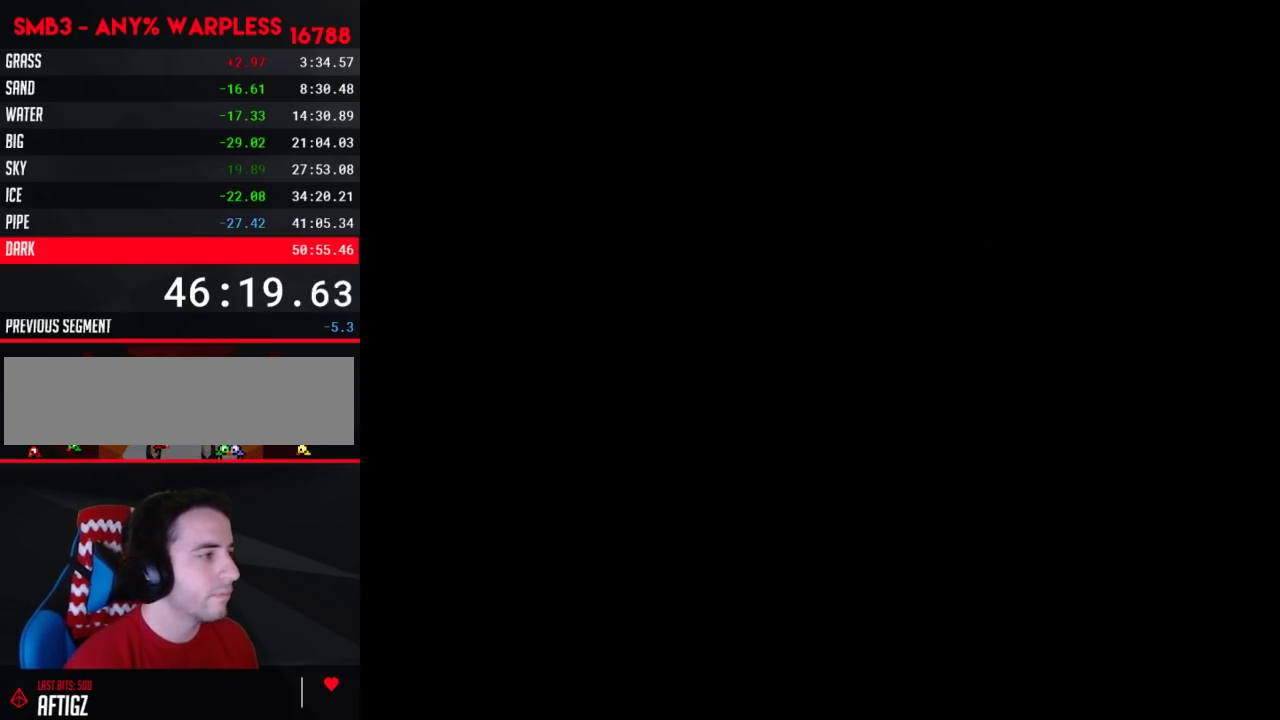
{"buttons": ["B", "DPAD_RIGHT"], "events": []}
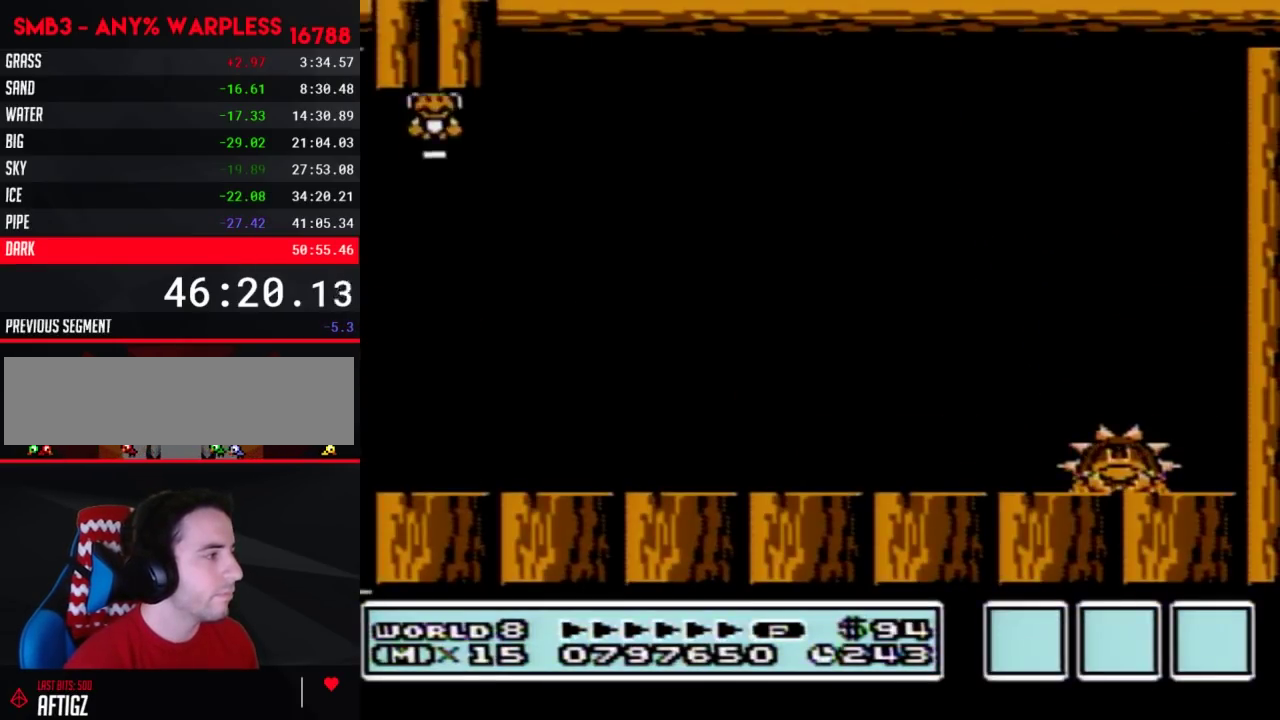
{"buttons": ["B", "DPAD_RIGHT"], "events": []}
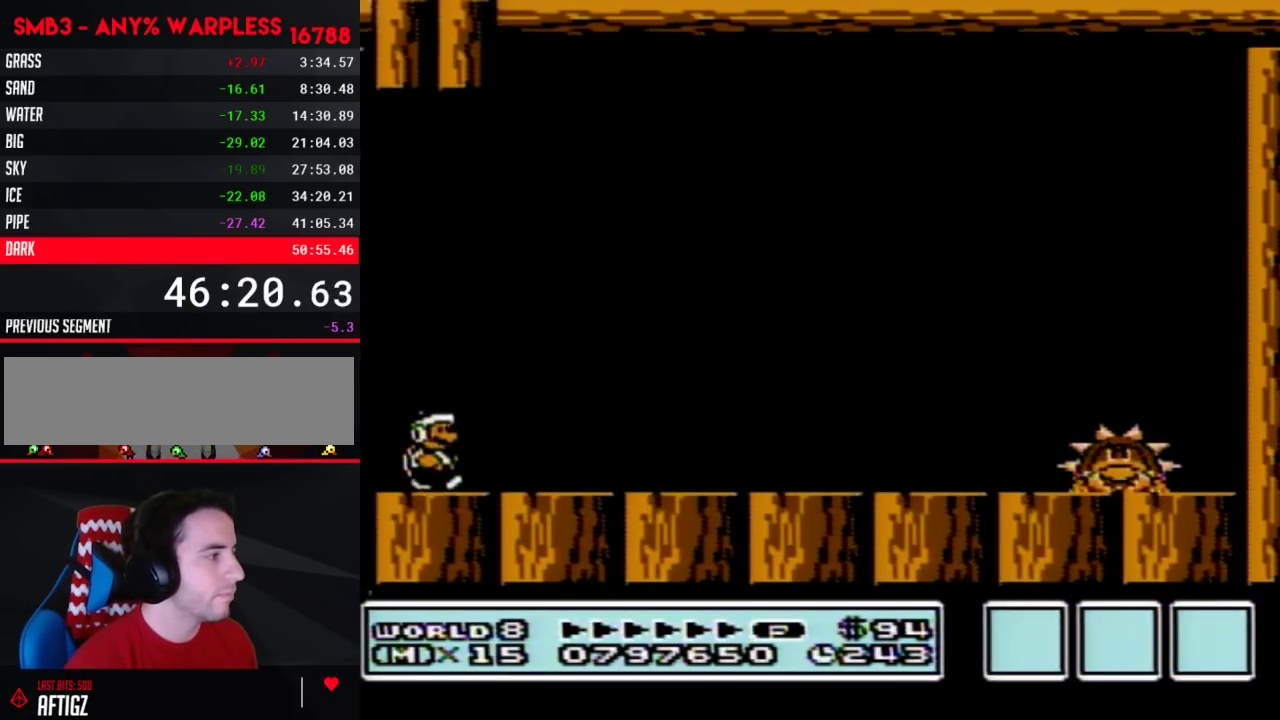
{"buttons": ["B", "DPAD_RIGHT"], "events": [[300, "B", "up"], [383, "B", "down"]]}
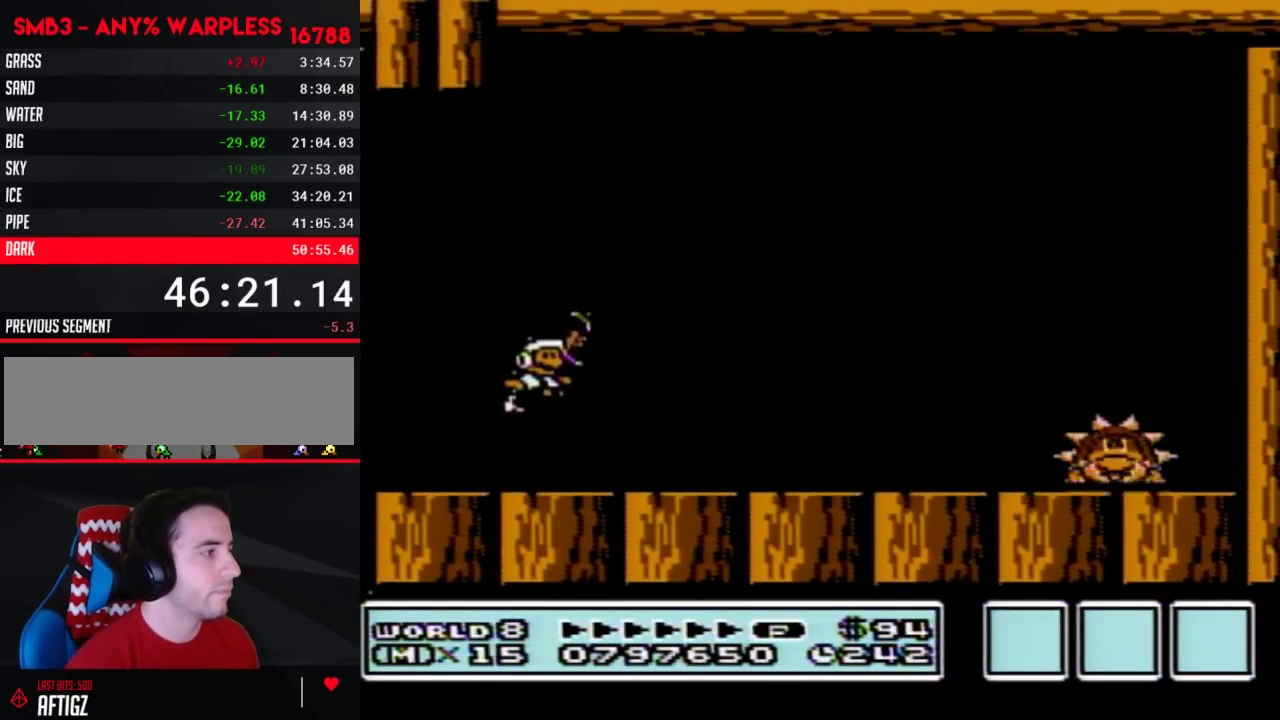
{"buttons": ["B", "DPAD_RIGHT"], "events": []}
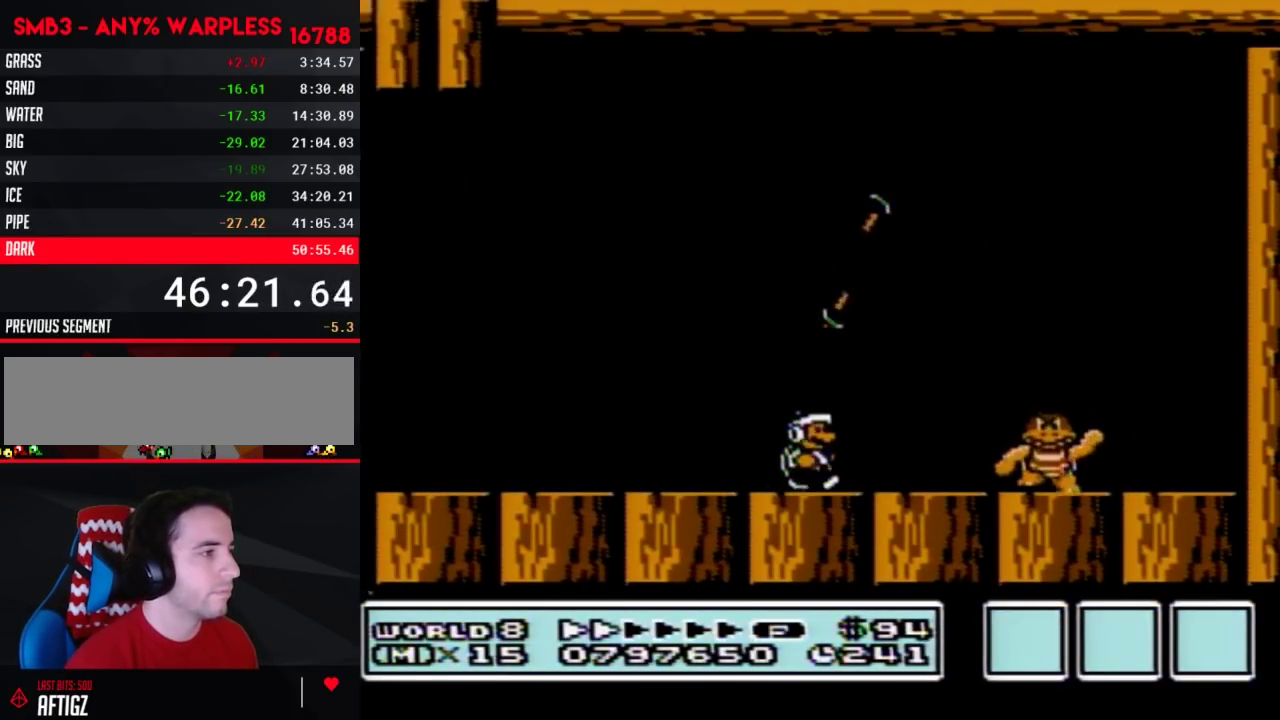
{"buttons": ["B", "DPAD_LEFT"], "events": [[133, "A", "down"], [167, "DPAD_RIGHT", "up"], [200, "A", "up"], [233, "DPAD_LEFT", "down"]]}
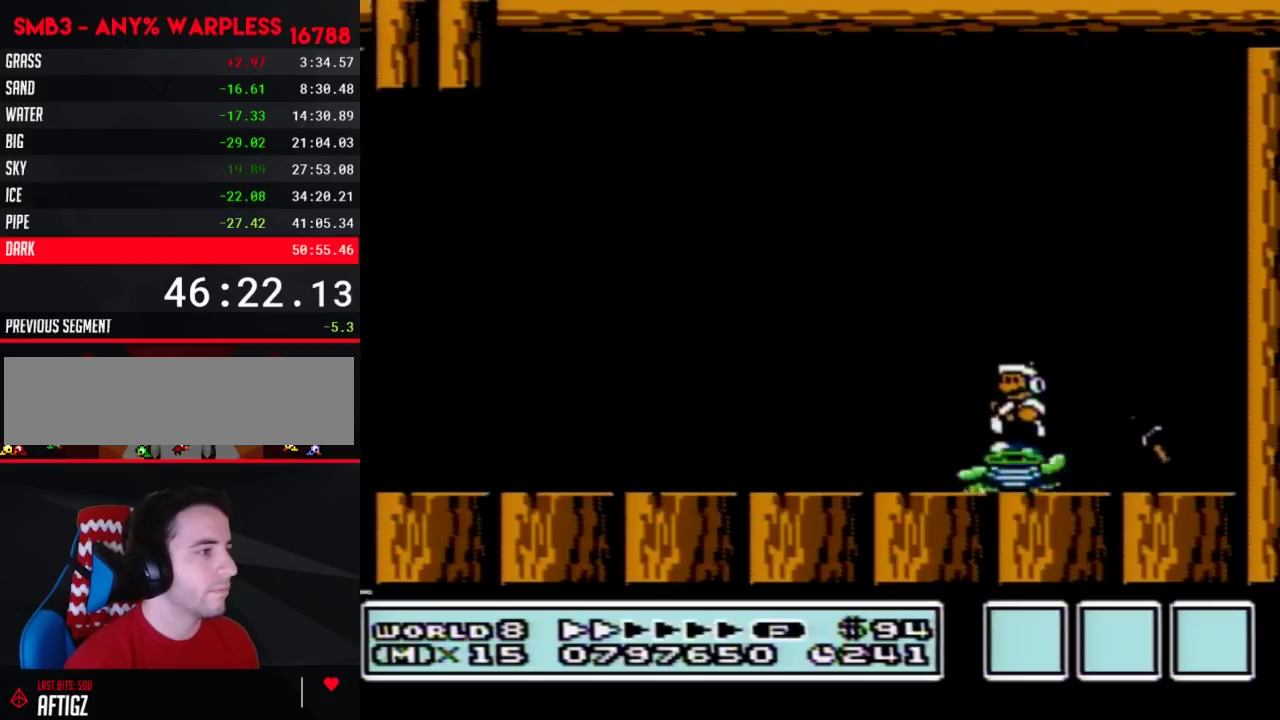
{"buttons": ["DPAD_LEFT"], "events": [[33, "DPAD_LEFT", "up"], [133, "B", "up"], [417, "DPAD_LEFT", "down"]]}
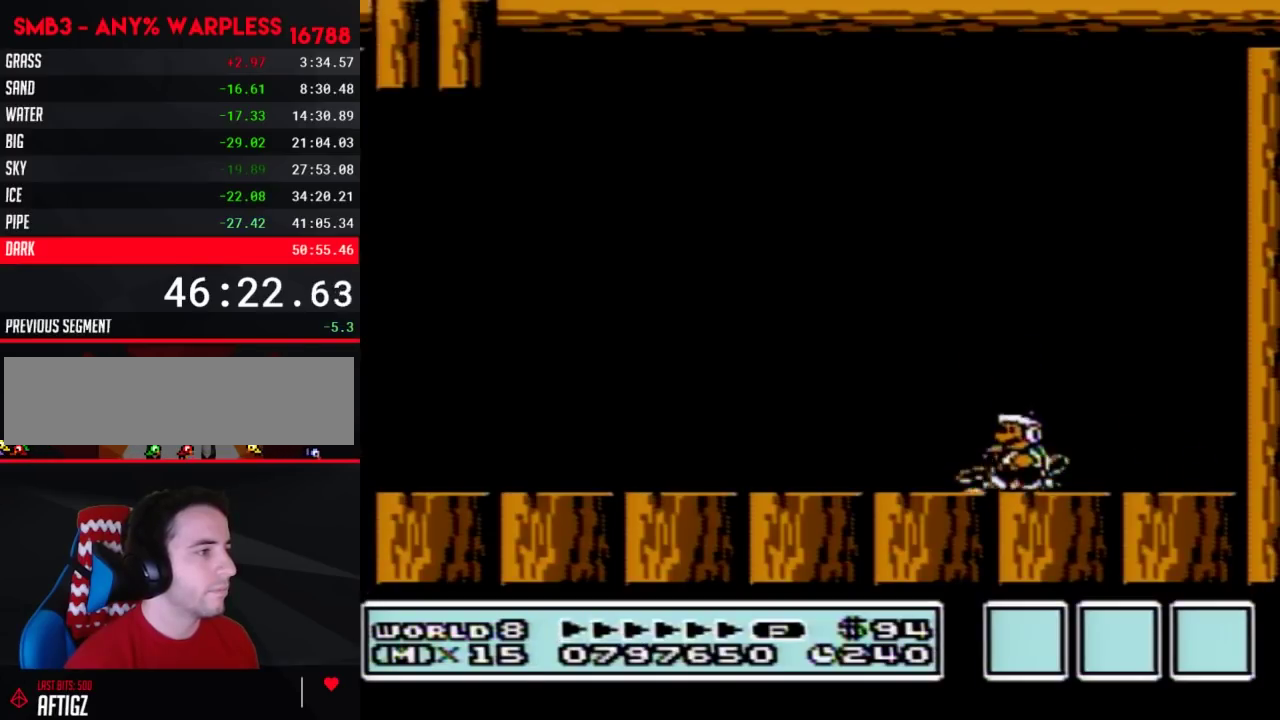
{"buttons": [], "events": [[17, "DPAD_LEFT", "up"], [200, "DPAD_LEFT", "down"], [267, "DPAD_LEFT", "up"]]}